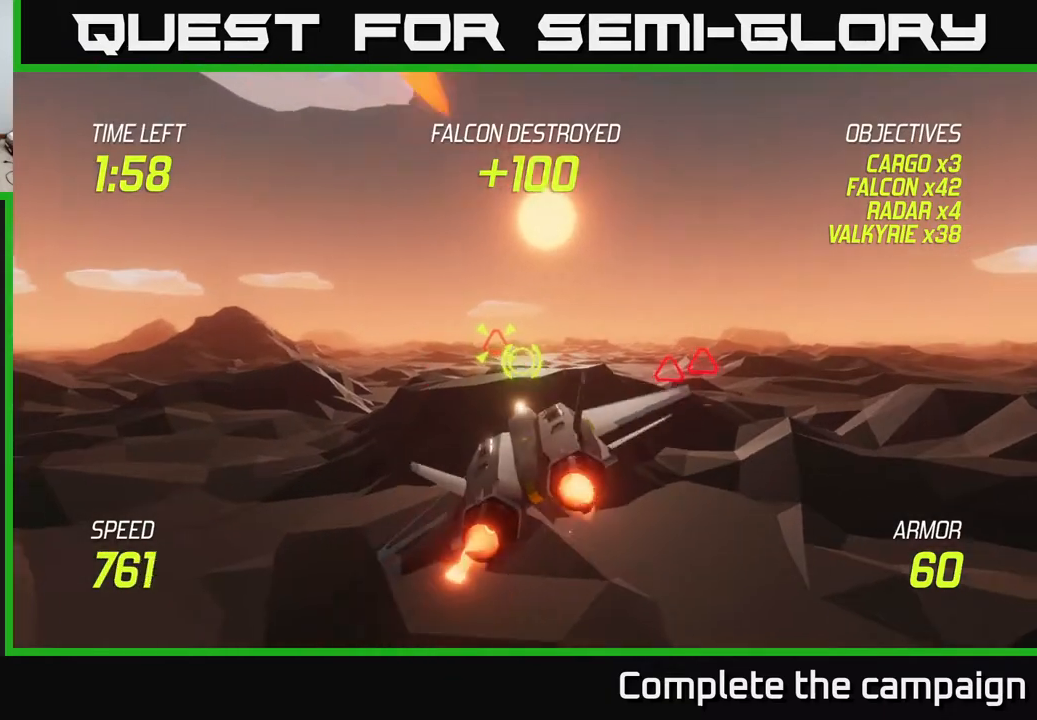
Gameplay with a controller (Xbox layout); each line is a JSON object with the inputs held at the frame after it. "events" lists button and stick changes between this image and that frame as [ms after this image, input, new state], when the widget could be followed in between.
{"buttons": [], "left_stick": "right", "right_stick": "center", "events": [[17, "R2", "down"], [100, "R2", "up"], [183, "left_stick", "right"], [333, "L2", "down"], [483, "L2", "up"]]}
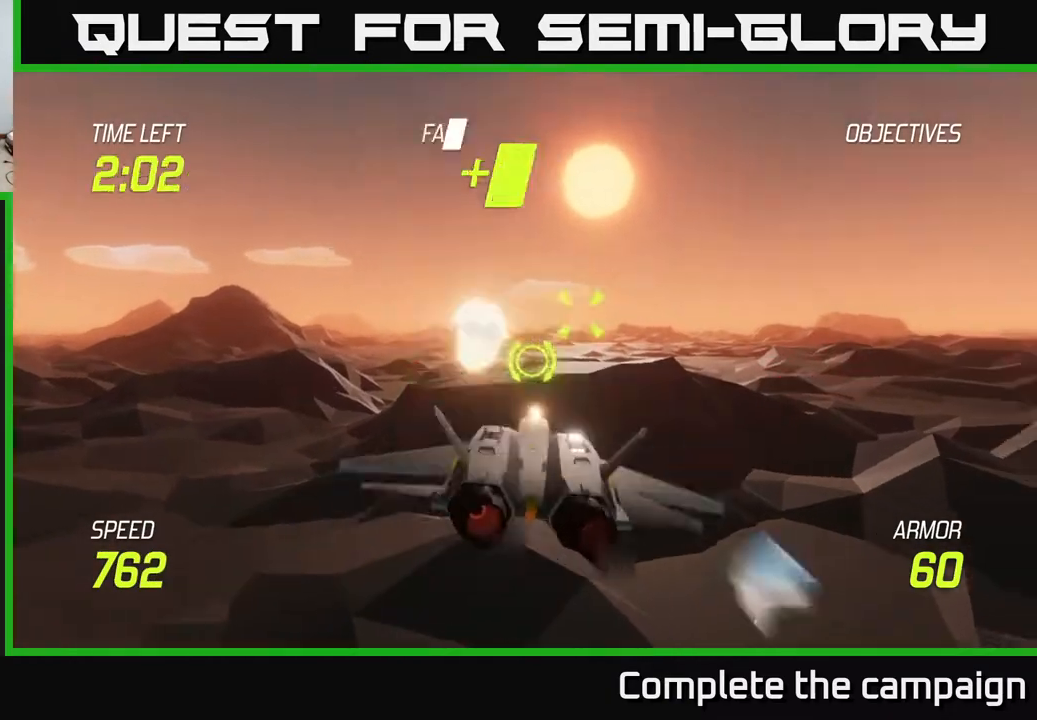
{"buttons": [], "left_stick": "up-right", "right_stick": "center", "events": [[17, "left_stick", "down-left"], [33, "R2", "down"], [133, "R2", "up"], [217, "left_stick", "up"], [333, "R2", "down"], [433, "R2", "up"], [450, "left_stick", "up-right"]]}
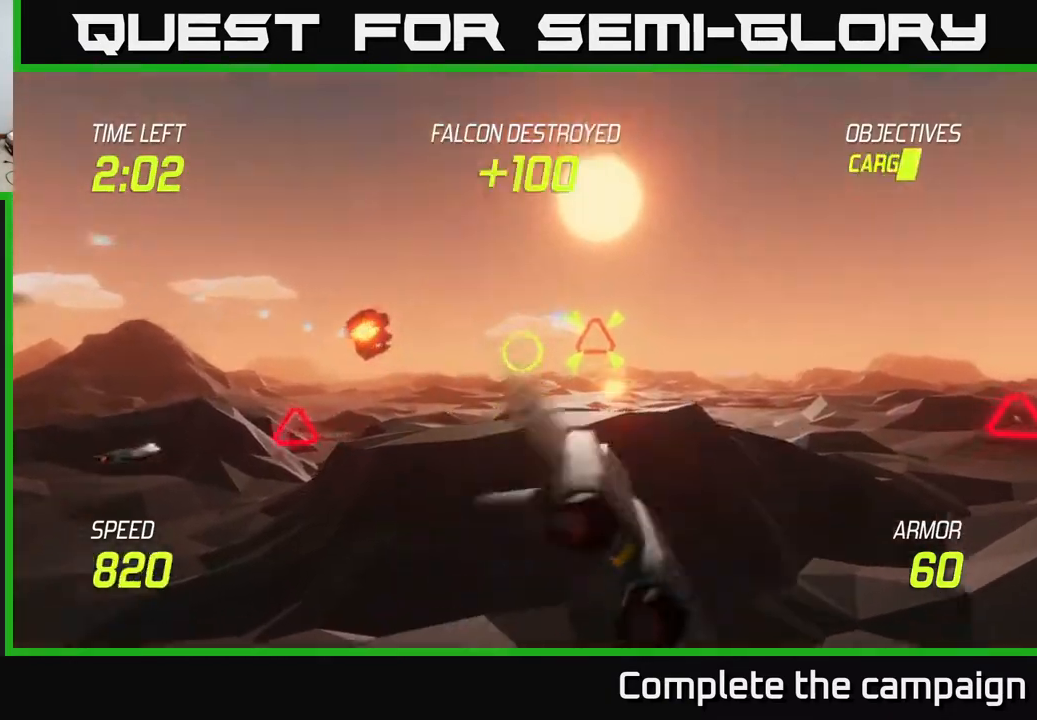
{"buttons": ["R2"], "left_stick": "left", "right_stick": "center", "events": [[67, "R2", "down"], [167, "R2", "up"], [200, "left_stick", "down"], [267, "R2", "down"], [333, "left_stick", "down-left"], [350, "R2", "up"], [467, "R2", "down"], [500, "left_stick", "left"]]}
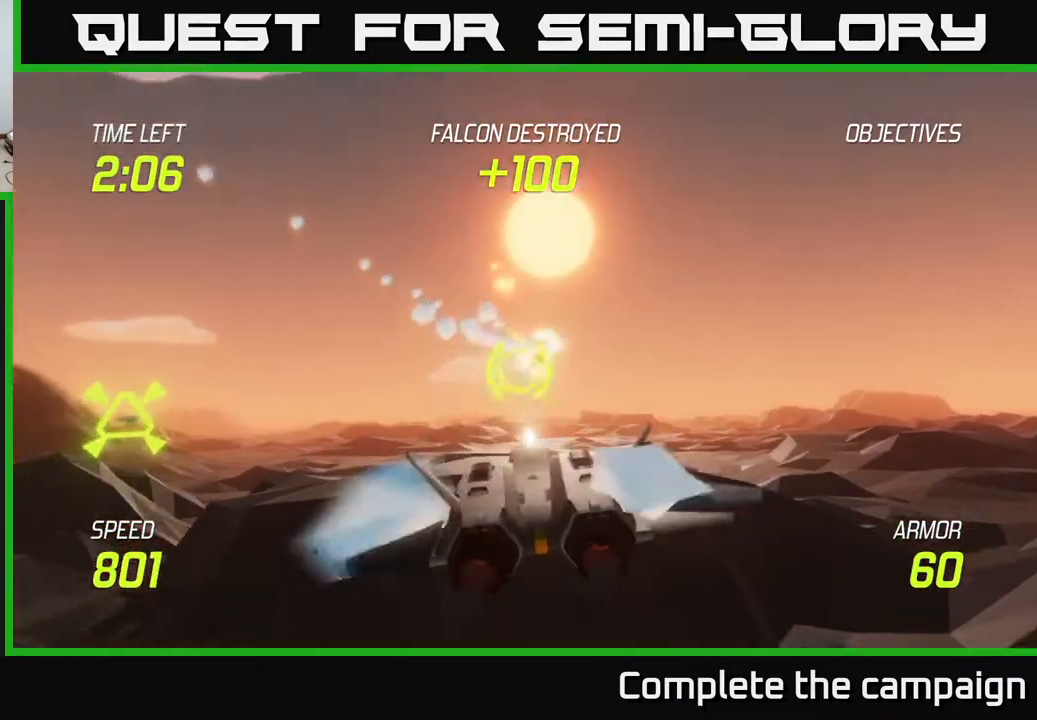
{"buttons": ["R2"], "left_stick": "up-right", "right_stick": "center", "events": [[83, "R2", "up"], [100, "L2", "down"], [200, "L2", "up"], [317, "L2", "down"], [417, "left_stick", "up"], [467, "L2", "up"], [467, "left_stick", "up-right"], [483, "R2", "down"]]}
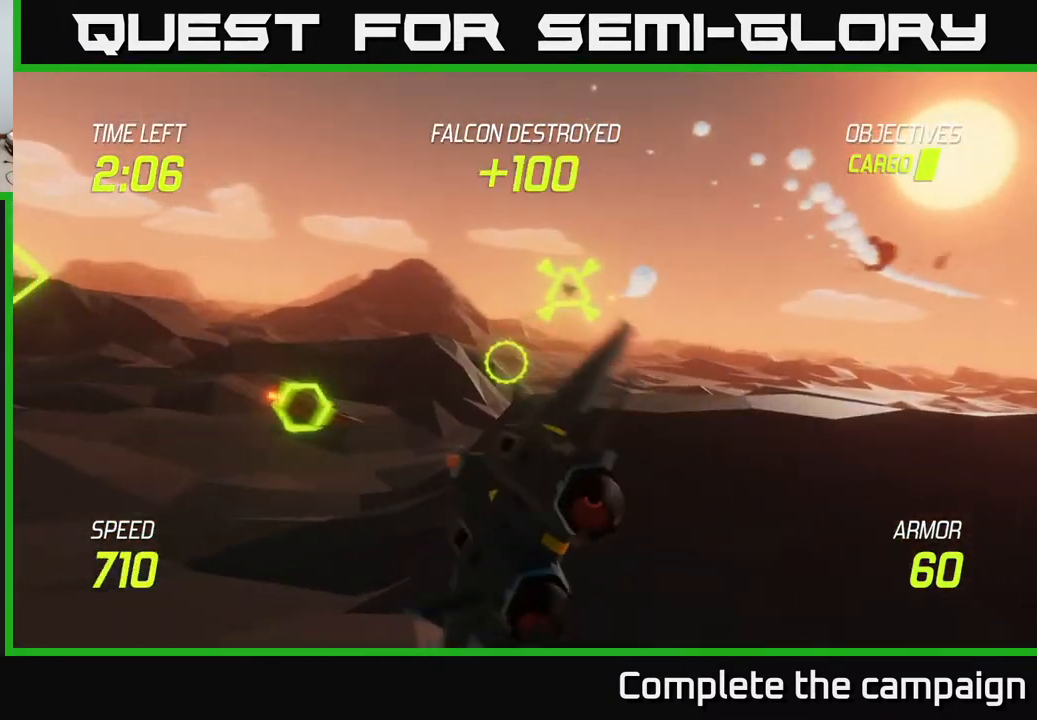
{"buttons": [], "left_stick": "up-right", "right_stick": "center", "events": [[67, "R2", "up"], [183, "R2", "down"], [300, "R2", "up"]]}
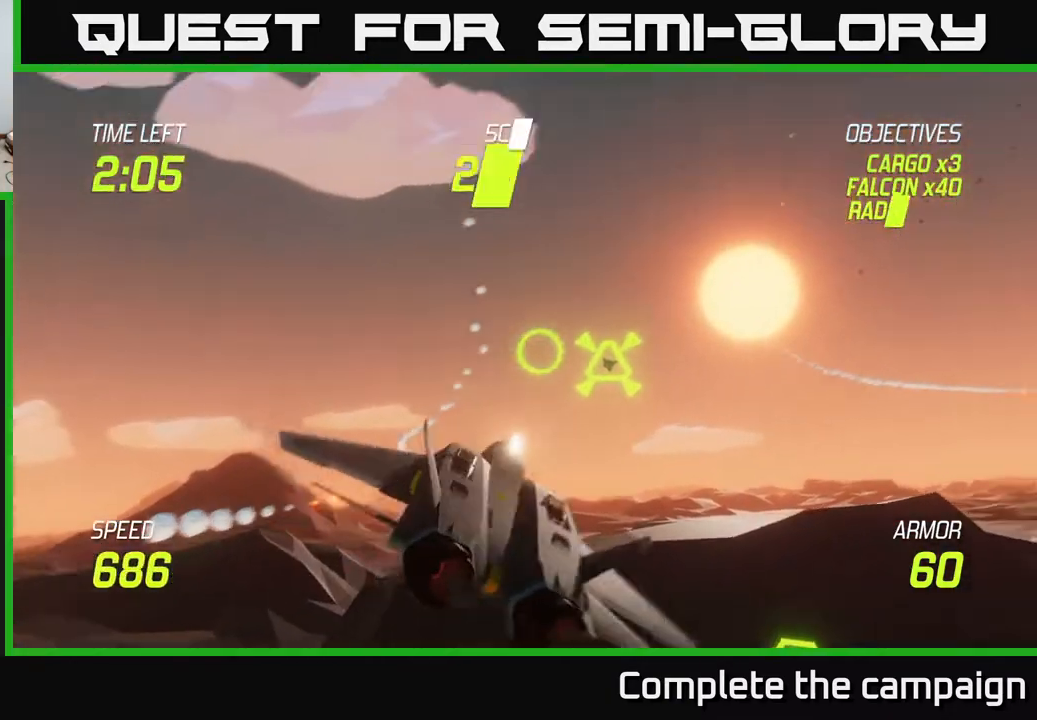
{"buttons": ["R2"], "left_stick": "left", "right_stick": "center", "events": [[233, "left_stick", "right"], [333, "R2", "down"], [417, "R2", "up"], [433, "left_stick", "center"], [483, "left_stick", "left"], [500, "R2", "down"]]}
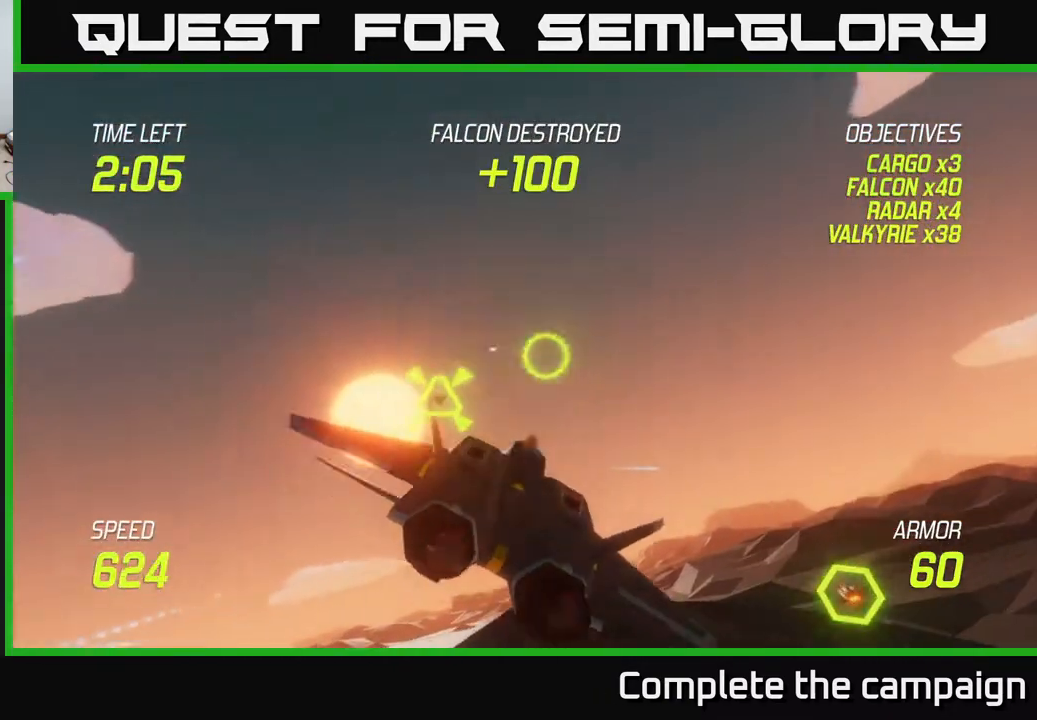
{"buttons": ["L2"], "left_stick": "down-left", "right_stick": "center", "events": [[17, "left_stick", "down-left"], [117, "R2", "up"], [217, "L2", "down"], [317, "L2", "up"], [417, "L2", "down"]]}
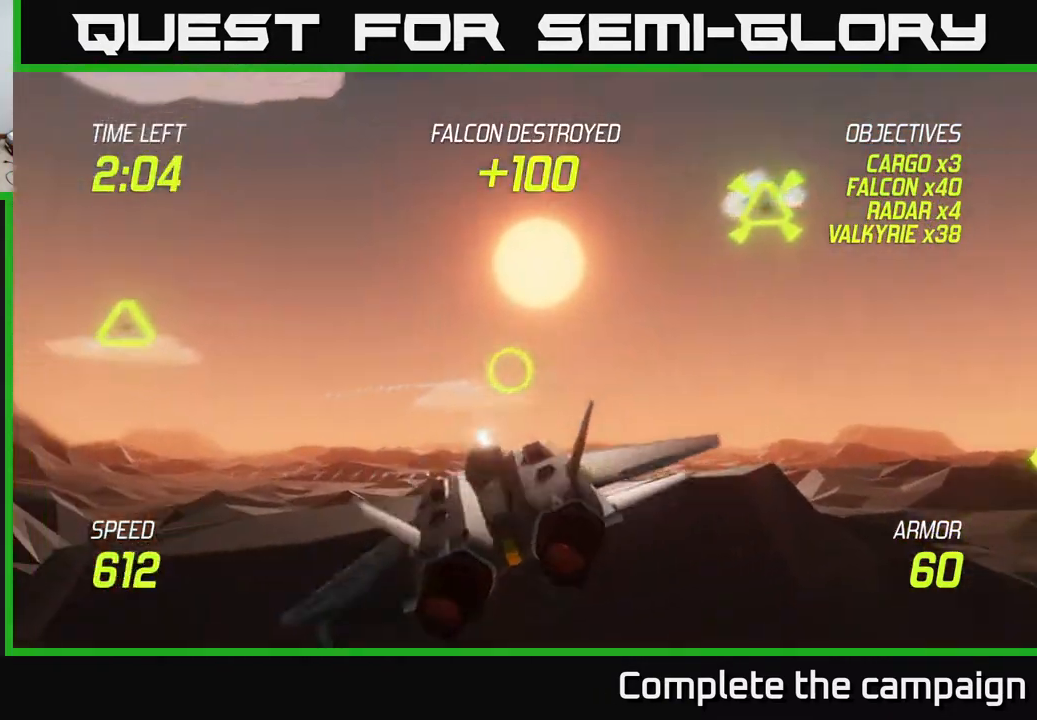
{"buttons": [], "left_stick": "left", "right_stick": "center", "events": [[33, "L2", "up"], [117, "left_stick", "up-left"], [233, "left_stick", "up"], [333, "R2", "down"], [433, "left_stick", "left"], [467, "R2", "up"]]}
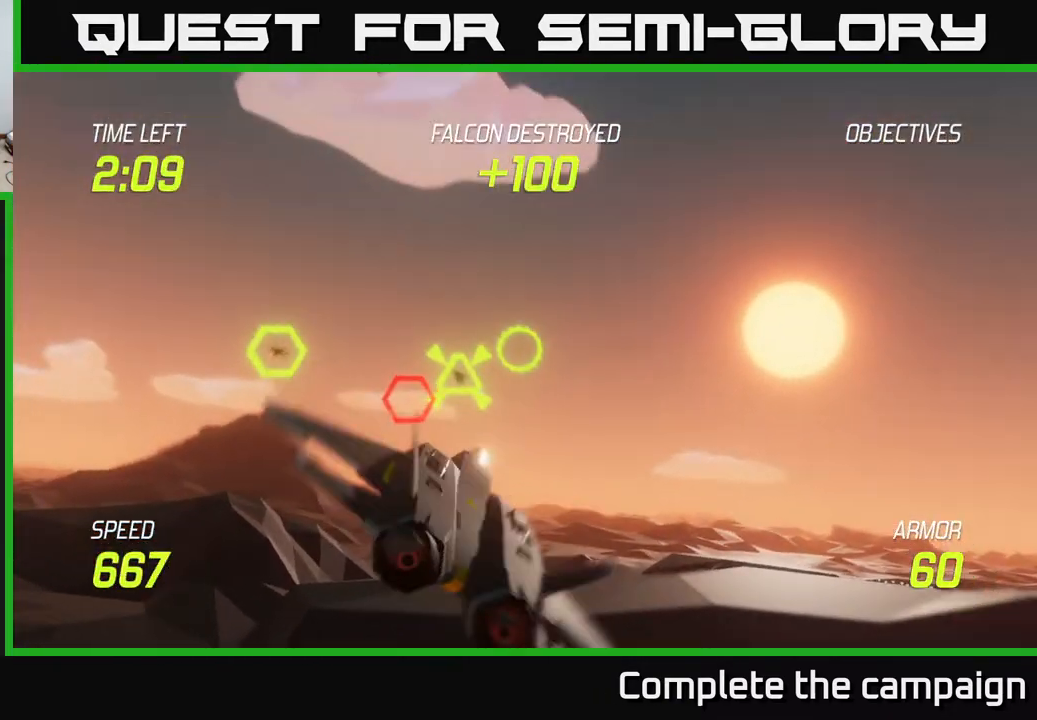
{"buttons": [], "left_stick": "up-left", "right_stick": "center", "events": [[33, "R2", "down"], [33, "left_stick", "down"], [83, "left_stick", "right"], [150, "R2", "up"], [300, "left_stick", "left"], [467, "left_stick", "up-left"]]}
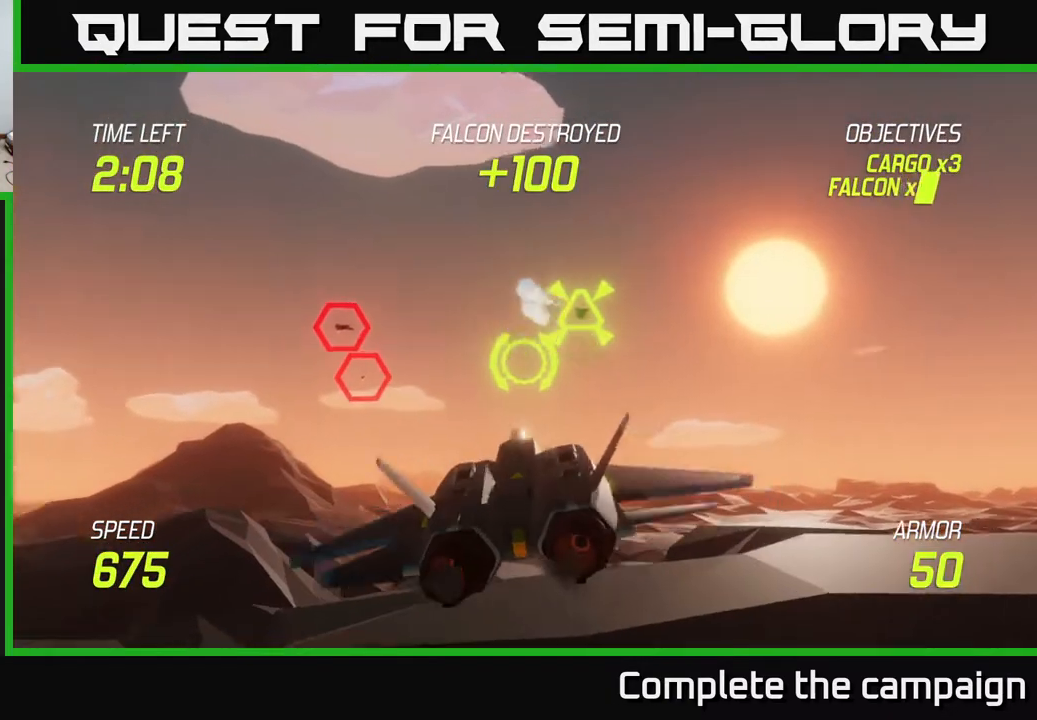
{"buttons": ["R2"], "left_stick": "center", "right_stick": "center", "events": [[33, "R2", "down"], [167, "R2", "up"], [183, "left_stick", "down"], [233, "left_stick", "down-right"], [267, "R2", "down"], [367, "R2", "up"], [383, "left_stick", "down-left"], [433, "R2", "down"], [500, "left_stick", "center"]]}
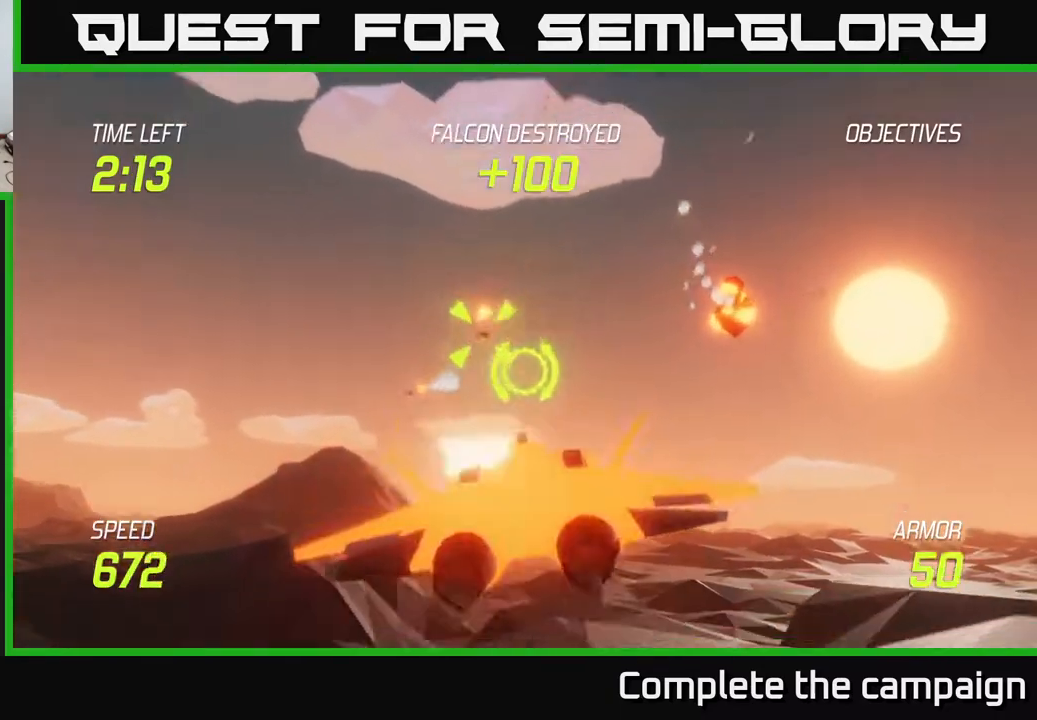
{"buttons": [], "left_stick": "left", "right_stick": "center", "events": [[50, "R2", "up"], [117, "left_stick", "left"], [133, "R2", "down"], [250, "R2", "up"], [250, "left_stick", "up-left"], [333, "R2", "down"], [367, "left_stick", "left"], [450, "R2", "up"]]}
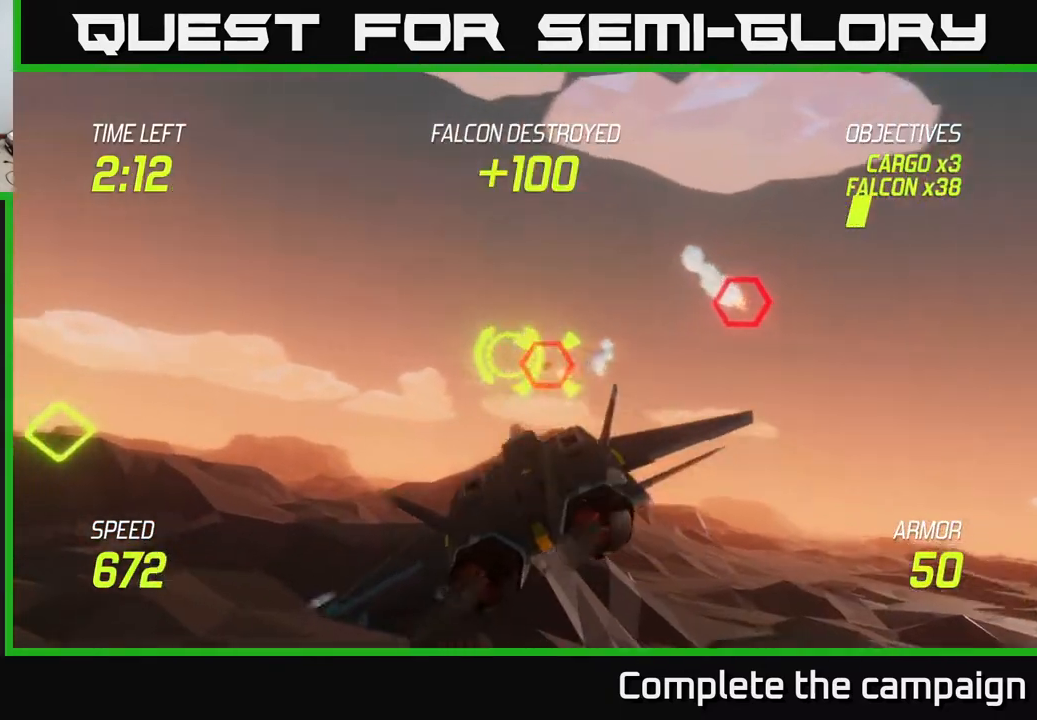
{"buttons": [], "left_stick": "up-right", "right_stick": "center", "events": [[33, "R2", "down"], [117, "L2", "down"], [117, "left_stick", "up-right"], [167, "R2", "up"], [167, "left_stick", "right"], [250, "L2", "up"], [350, "L2", "down"], [467, "L2", "up"], [500, "left_stick", "up-right"]]}
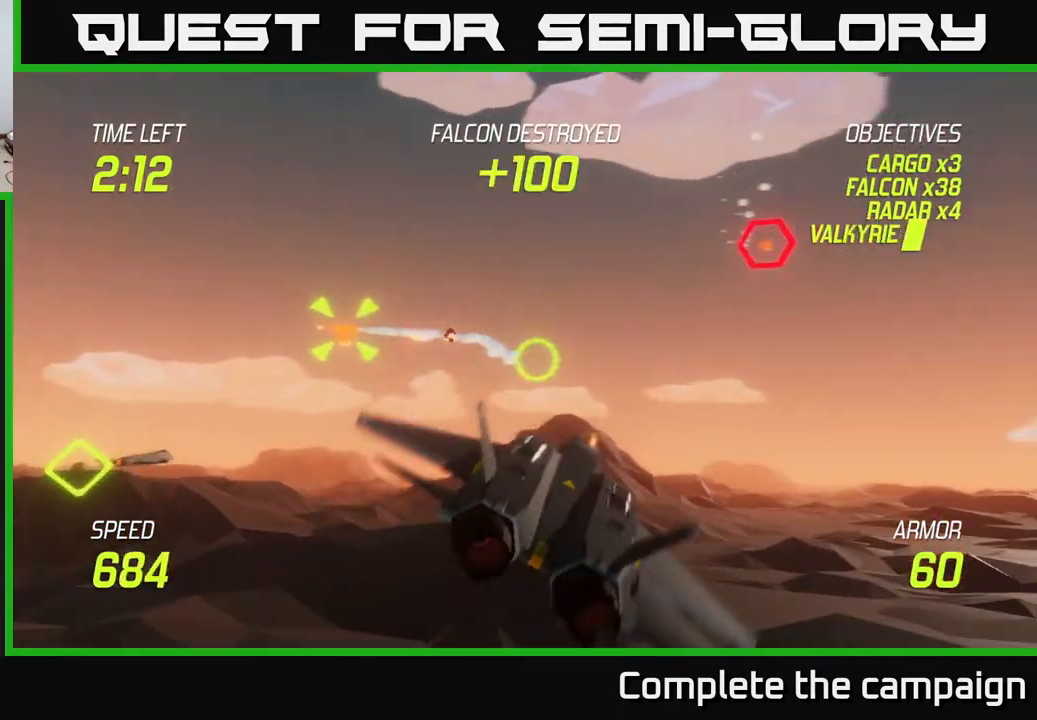
{"buttons": [], "left_stick": "up-right", "right_stick": "center", "events": [[383, "R2", "down"], [450, "R2", "up"]]}
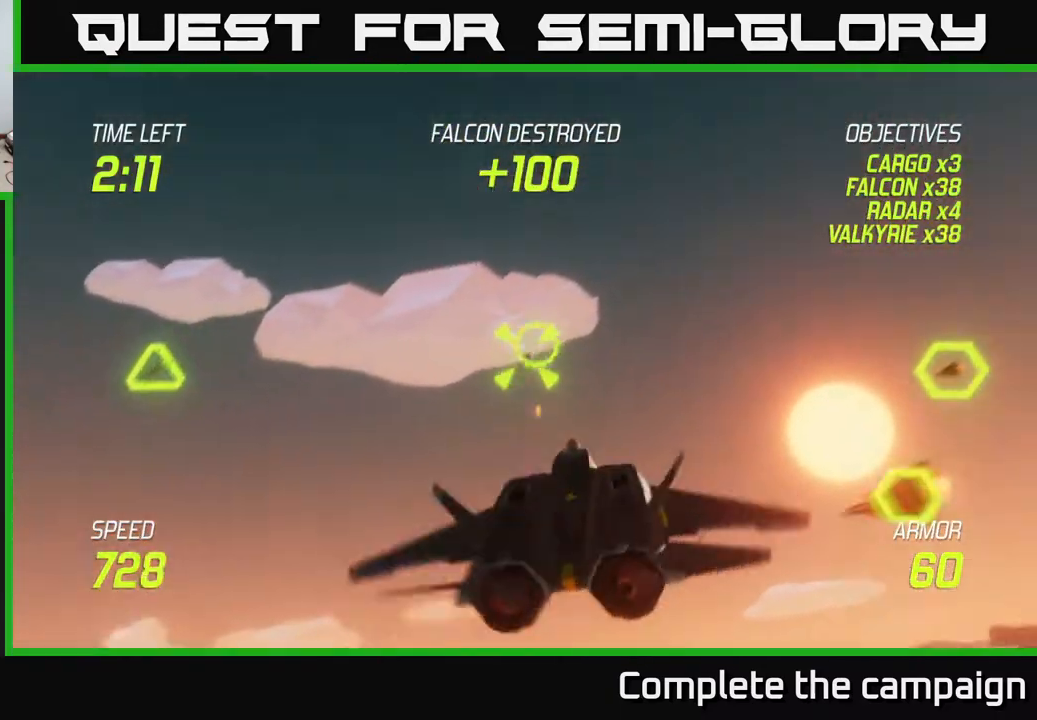
{"buttons": ["L2"], "left_stick": "down", "right_stick": "center", "events": [[33, "R2", "down"], [33, "left_stick", "left"], [150, "R2", "up"], [217, "R2", "down"], [233, "left_stick", "up-left"], [350, "R2", "up"], [400, "L2", "down"], [400, "left_stick", "down-left"], [483, "left_stick", "down"]]}
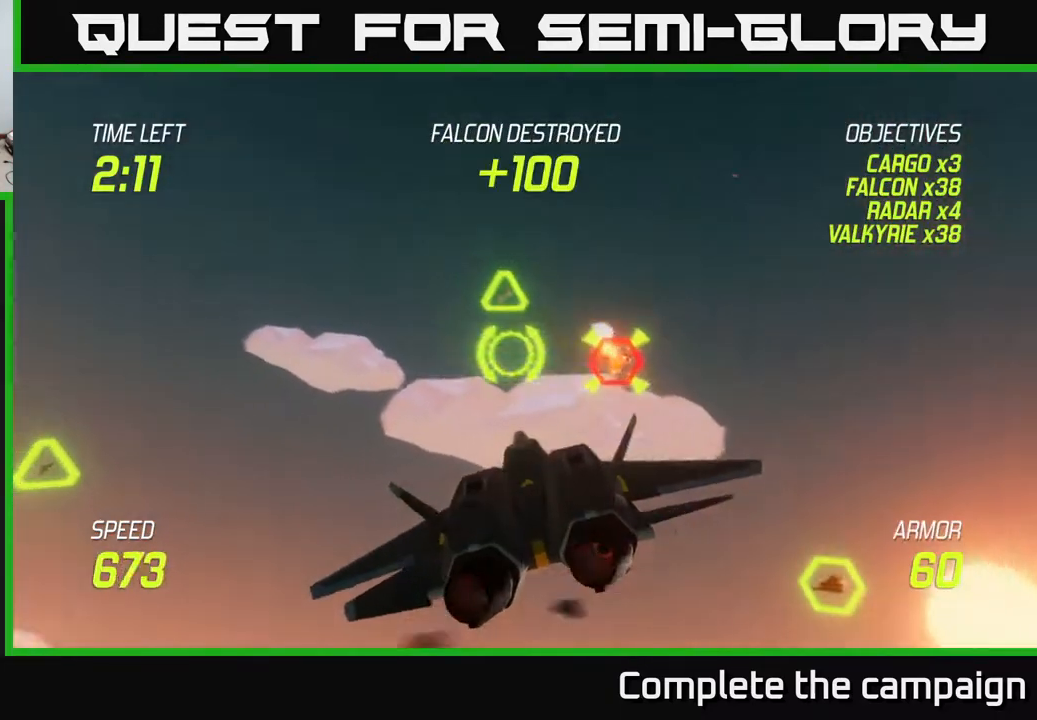
{"buttons": [], "left_stick": "left", "right_stick": "center", "events": [[33, "L2", "up"], [100, "L2", "down"], [117, "left_stick", "down-left"], [217, "L2", "up"], [233, "left_stick", "left"], [317, "R2", "down"], [367, "left_stick", "up"], [433, "R2", "up"], [483, "left_stick", "left"]]}
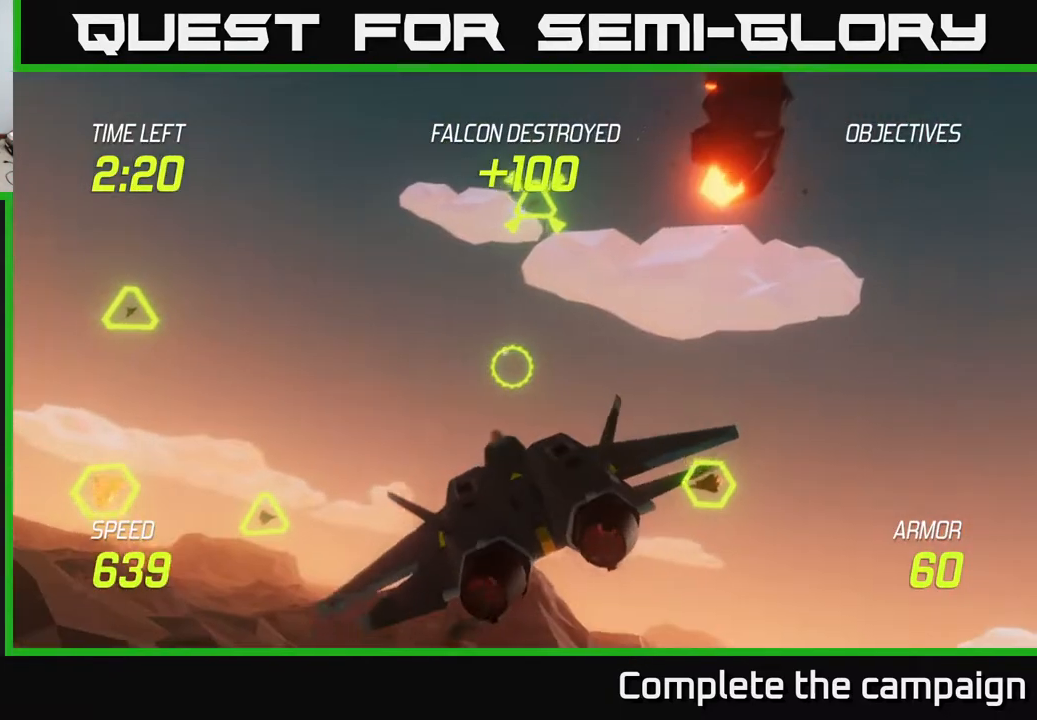
{"buttons": [], "left_stick": "down-left", "right_stick": "center", "events": [[100, "R2", "down"], [150, "left_stick", "up"], [183, "R2", "up"], [317, "R2", "down"], [417, "left_stick", "down-left"], [467, "R2", "up"]]}
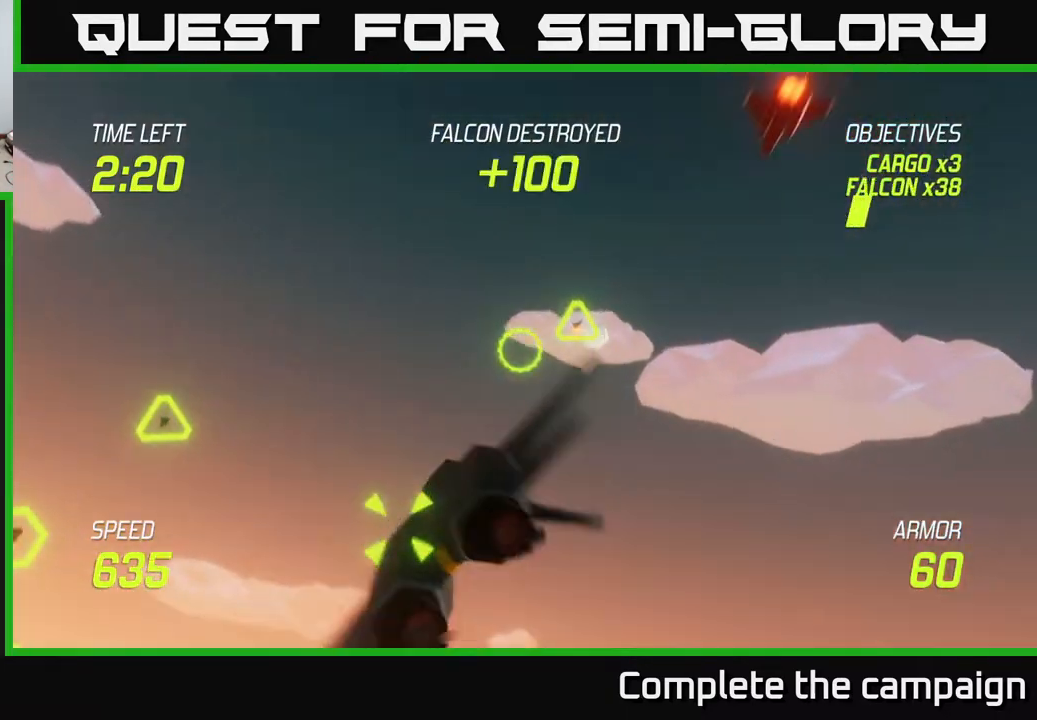
{"buttons": [], "left_stick": "left", "right_stick": "center", "events": [[33, "R2", "down"], [150, "R2", "up"], [200, "left_stick", "down"], [217, "R2", "down"], [267, "R2", "up"], [300, "left_stick", "down-right"], [467, "left_stick", "left"]]}
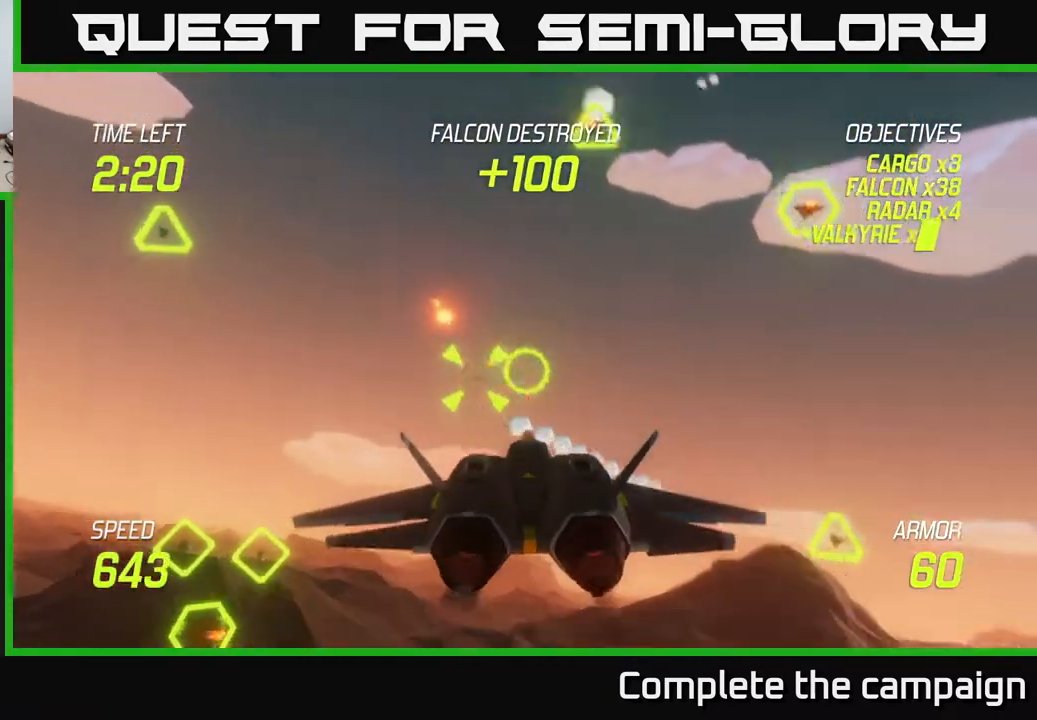
{"buttons": ["L2"], "left_stick": "right", "right_stick": "center", "events": [[17, "R2", "down"], [100, "R2", "up"], [100, "left_stick", "up-left"], [233, "R2", "down"], [283, "left_stick", "center"], [367, "R2", "up"], [383, "left_stick", "down-right"], [467, "left_stick", "right"], [483, "L2", "down"]]}
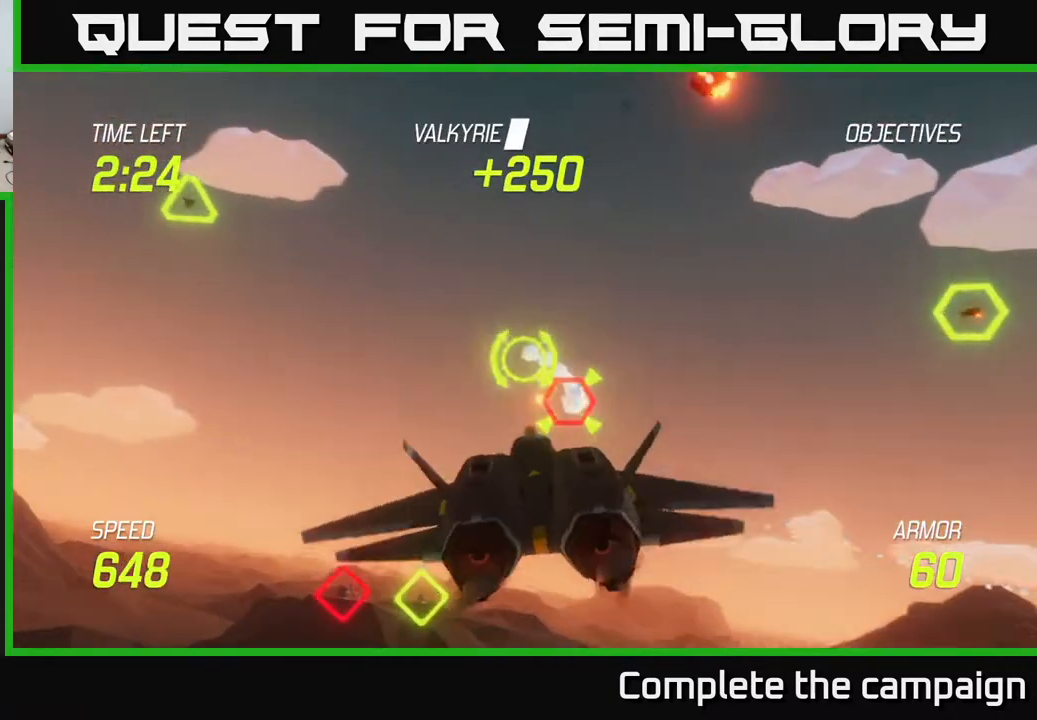
{"buttons": [], "left_stick": "left", "right_stick": "center", "events": [[83, "L2", "up"], [200, "L2", "down"], [267, "left_stick", "down"], [300, "L2", "up"], [367, "left_stick", "left"]]}
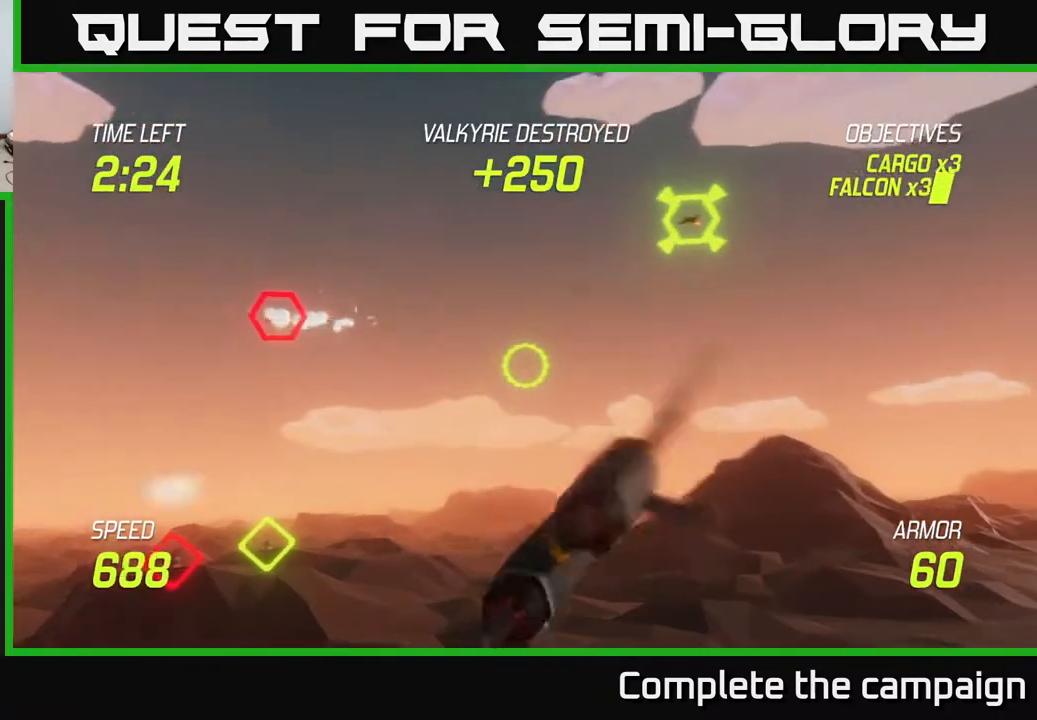
{"buttons": ["R2"], "left_stick": "down-left", "right_stick": "center", "events": [[83, "left_stick", "down-left"], [433, "R2", "down"]]}
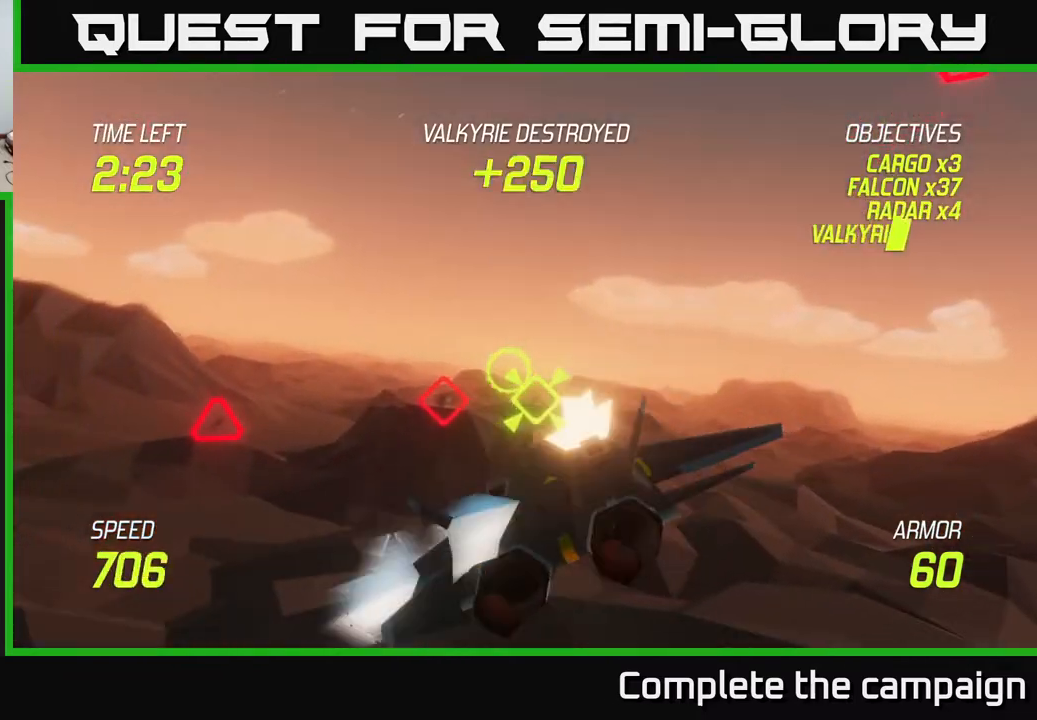
{"buttons": [], "left_stick": "right", "right_stick": "center", "events": [[50, "R2", "up"], [50, "left_stick", "up-left"], [117, "R2", "down"], [200, "left_stick", "center"], [233, "R2", "up"], [317, "R2", "down"], [367, "left_stick", "down-right"], [450, "R2", "up"], [500, "left_stick", "right"]]}
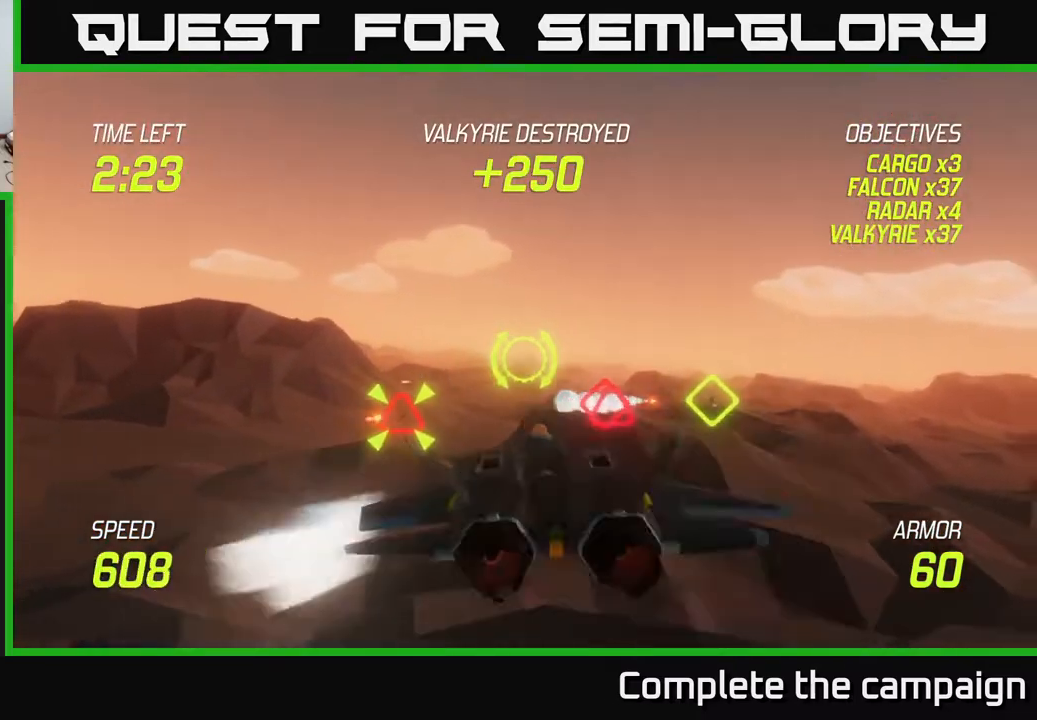
{"buttons": [], "left_stick": "down-right", "right_stick": "center", "events": [[17, "R2", "down"], [150, "R2", "up"], [183, "L2", "down"], [350, "L2", "up"], [400, "L2", "down"], [400, "left_stick", "down-right"], [500, "L2", "up"]]}
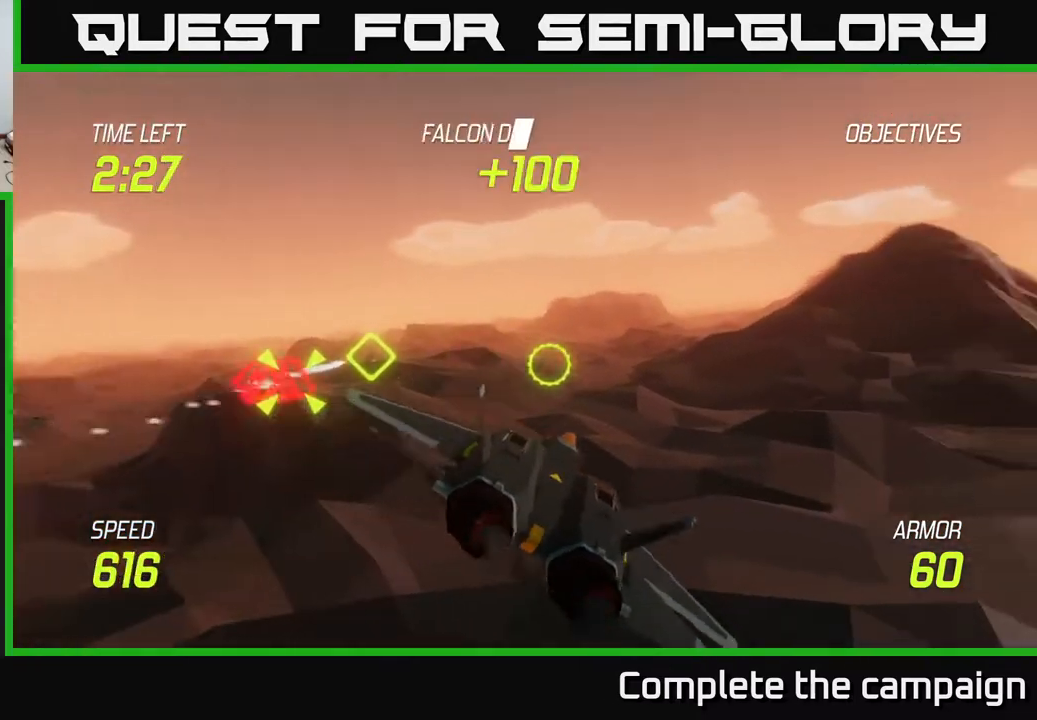
{"buttons": ["L2"], "left_stick": "left", "right_stick": "center", "events": [[83, "L2", "down"], [83, "left_stick", "down-left"], [217, "L2", "up"], [300, "L2", "down"], [350, "left_stick", "left"]]}
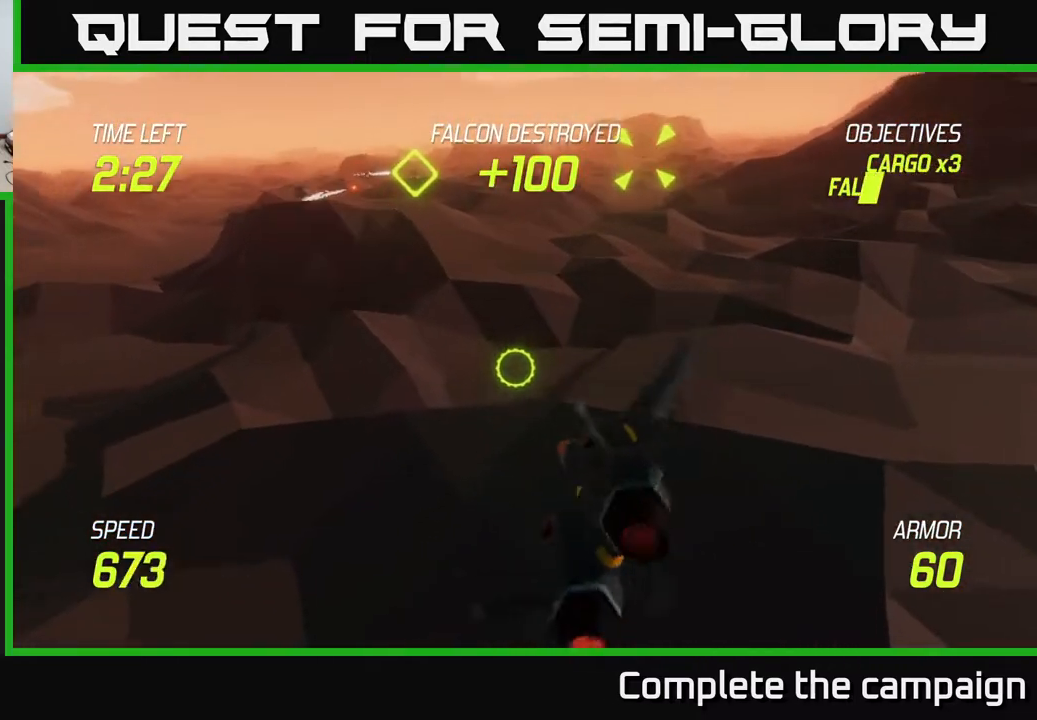
{"buttons": ["L2"], "left_stick": "up", "right_stick": "center", "events": [[133, "left_stick", "up-left"], [283, "left_stick", "up"]]}
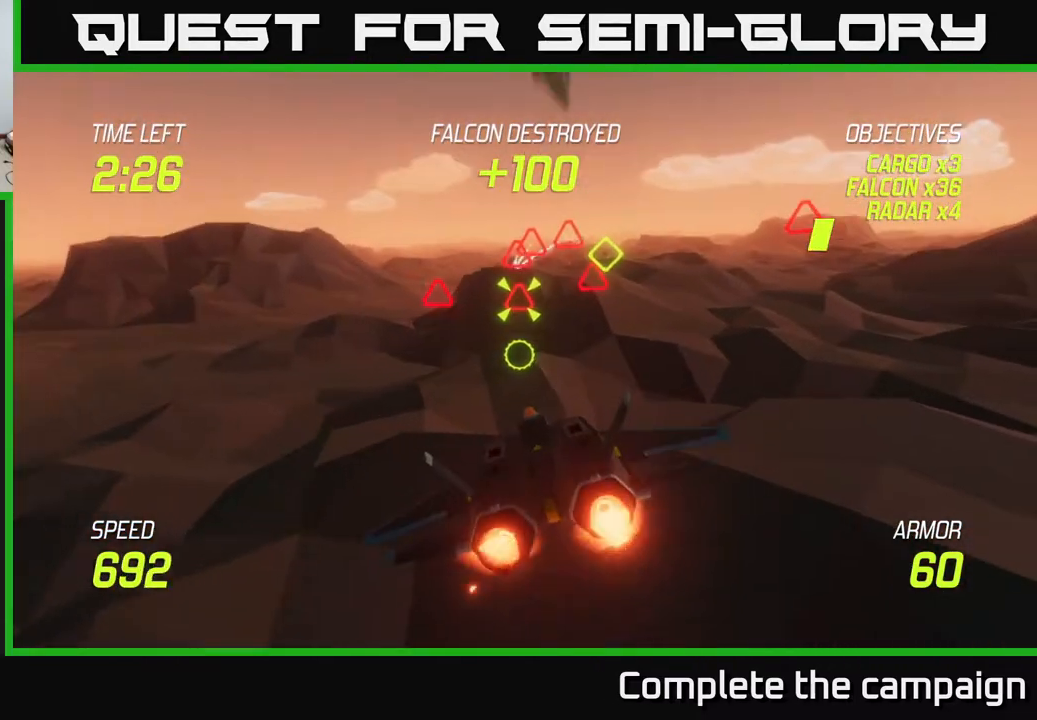
{"buttons": ["L2", "R2"], "left_stick": "left", "right_stick": "center", "events": [[100, "left_stick", "up-left"], [117, "R2", "down"], [200, "left_stick", "left"], [233, "R2", "up"], [300, "R2", "down"], [433, "R2", "up"], [500, "R2", "down"]]}
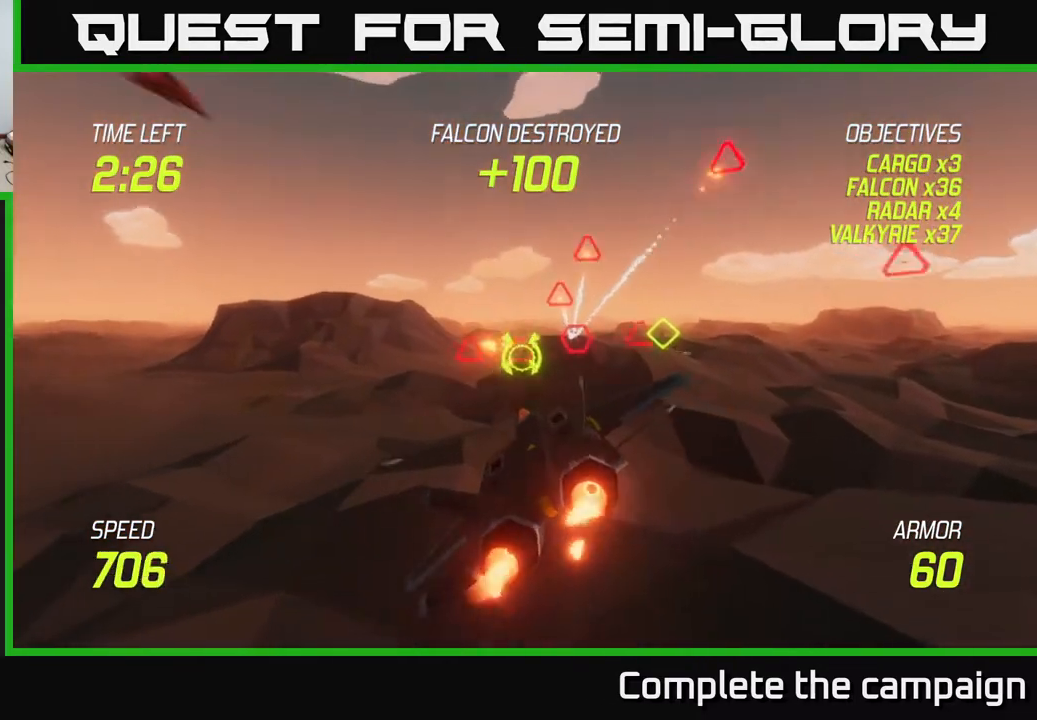
{"buttons": ["R2"], "left_stick": "right", "right_stick": "center", "events": [[117, "R2", "up"], [183, "R2", "down"], [317, "R2", "up"], [383, "left_stick", "right"], [400, "L2", "up"], [467, "R2", "down"]]}
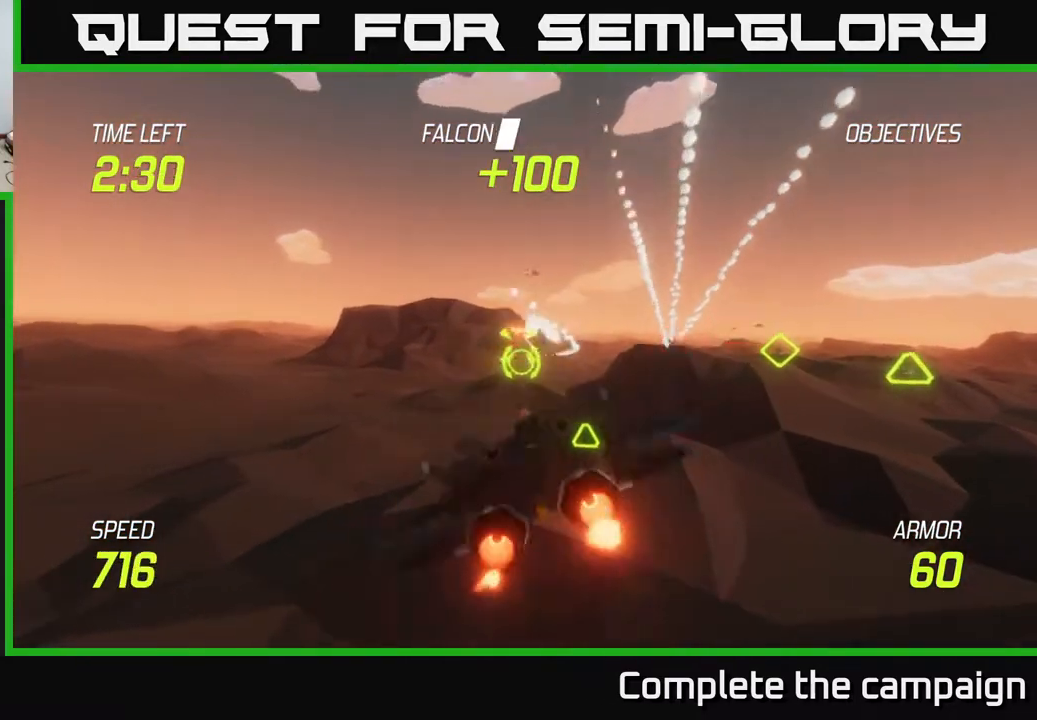
{"buttons": ["L2"], "left_stick": "up", "right_stick": "center", "events": [[33, "L2", "down"], [83, "R2", "up"], [133, "L2", "up"], [250, "L2", "down"], [333, "L2", "up"], [417, "L2", "down"], [500, "left_stick", "up"]]}
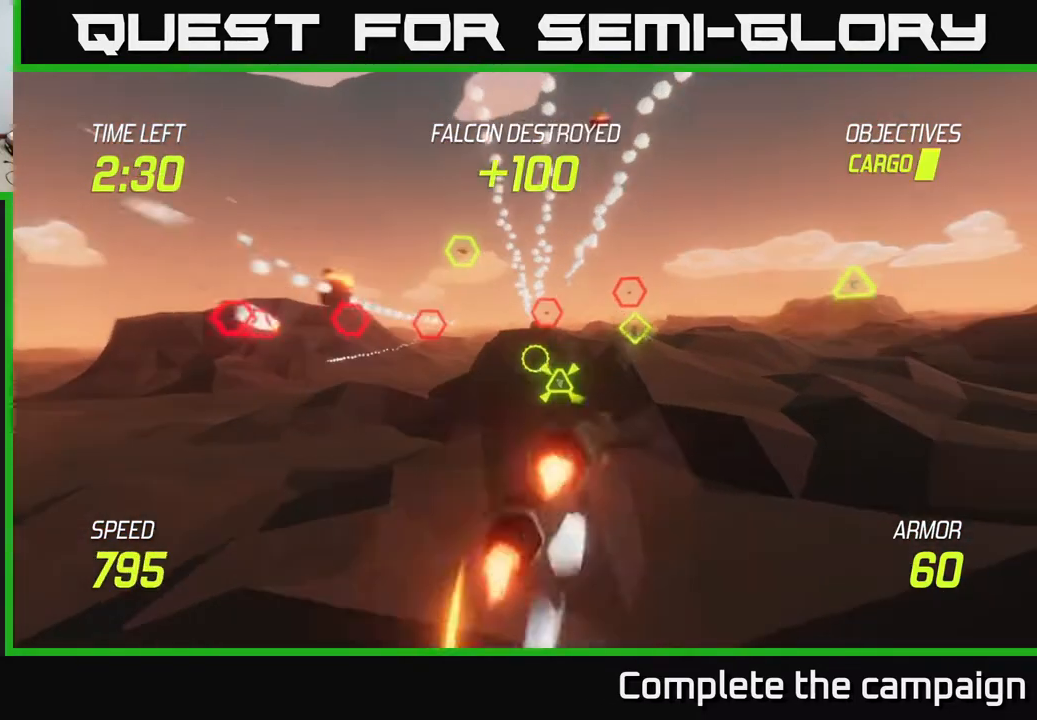
{"buttons": [], "left_stick": "center", "right_stick": "center", "events": [[33, "L2", "up"], [150, "R2", "down"], [200, "left_stick", "up-left"], [250, "R2", "up"], [333, "R2", "down"], [367, "left_stick", "center"], [483, "R2", "up"]]}
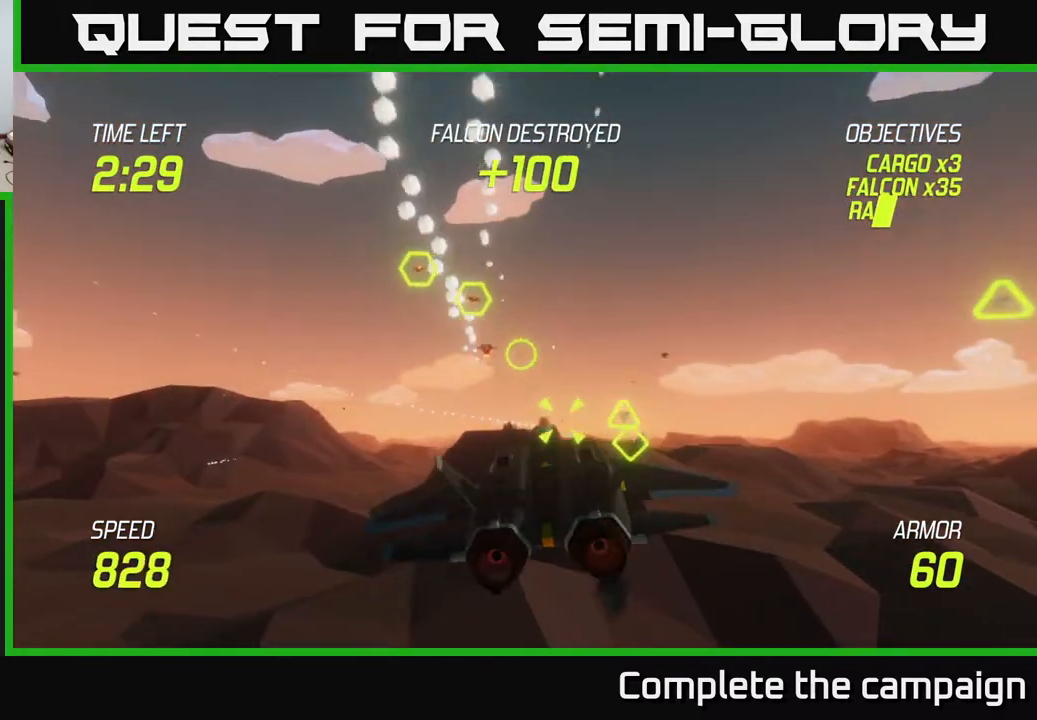
{"buttons": ["L2"], "left_stick": "right", "right_stick": "center", "events": [[67, "R2", "down"], [100, "left_stick", "right"], [167, "R2", "up"], [250, "R2", "down"], [400, "R2", "up"], [483, "L2", "down"]]}
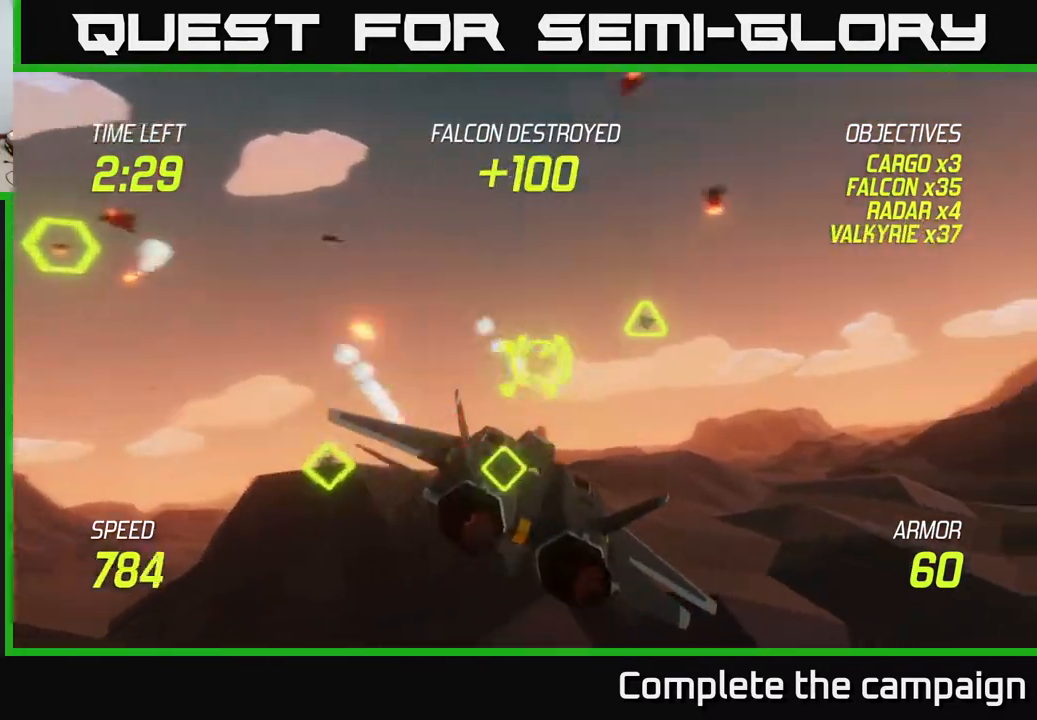
{"buttons": ["L2"], "left_stick": "right", "right_stick": "center", "events": [[83, "L2", "up"], [100, "left_stick", "down-right"], [167, "L2", "down"], [317, "left_stick", "right"]]}